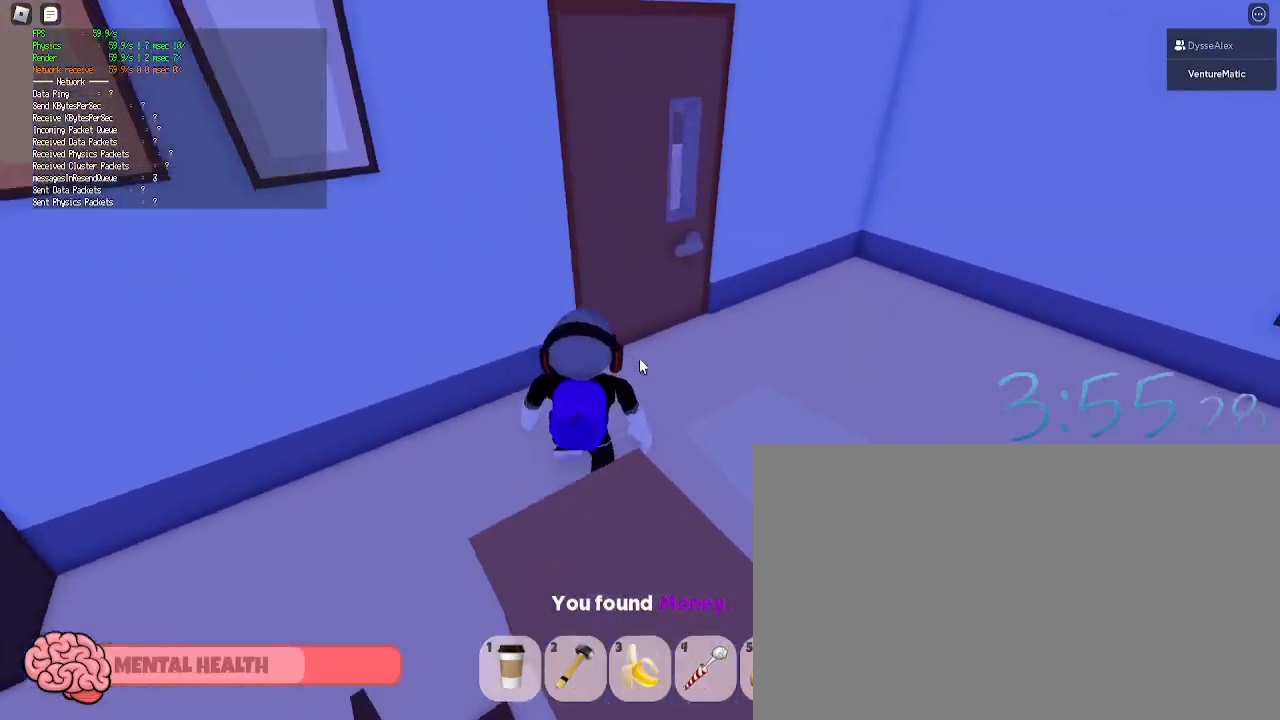
Gameplay with keyboard and mouse; each line is a JSON object with the keys and mouse buttons held at the frame after it. "events" lists presses ("down") and releases ("up") of "1", "2", "3", "4", "5", "a", "alt", "c", "caps_lock", "ctrl", "d", "e", "f", "g", "q", "r", "s", "shift", "space", "t", "tab", "v", "w", "x", "z", "mouse_left", "mouse_wheel" and "mouse_right" between this image and that frame as [ms after this image, input, new state], when the widget could be followed in between. "mouse_left", "mouse_wheel", "mouse_right" = the "left", "wheel", "right" buttons of the "mouse" list. No other keys are recorded. "wheel" means that the mouse wheel is clicked or scrolled. Not read: mouse_move.
{"keys": ["a", "s"], "mouse": [], "events": [[83, "d", "up"], [183, "a", "down"], [267, "w", "up"], [450, "s", "down"]]}
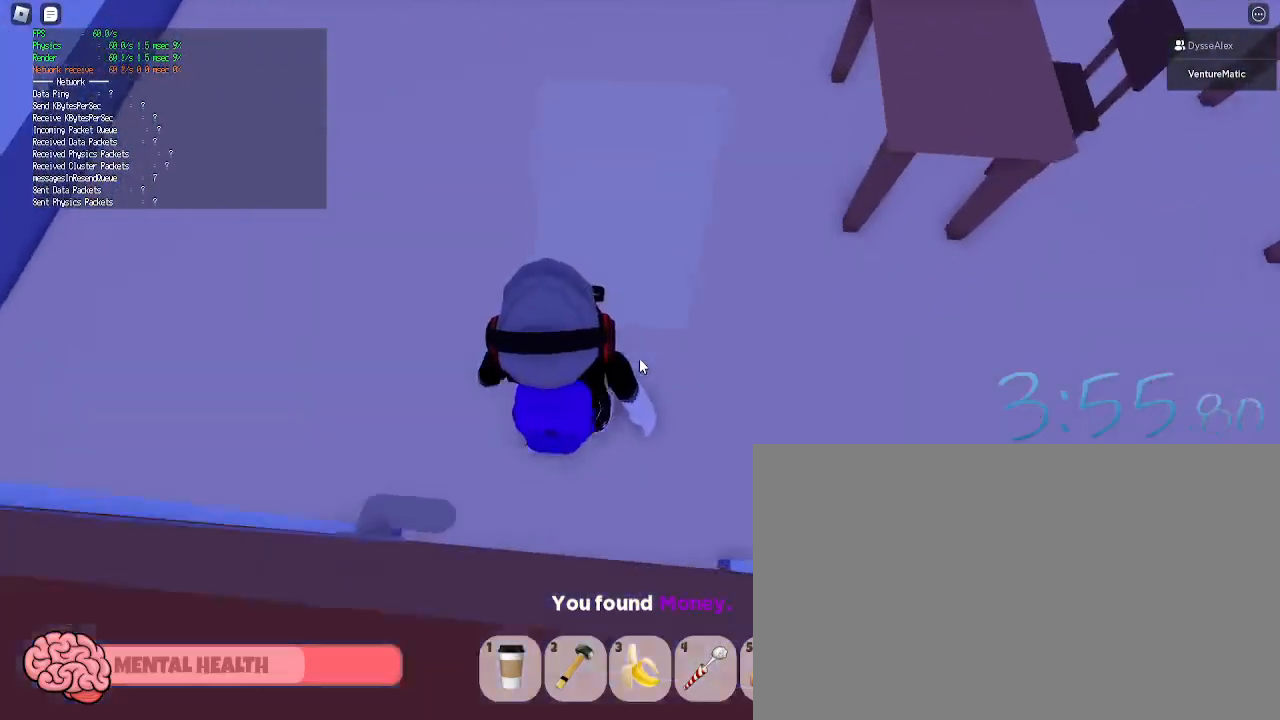
{"keys": [], "mouse": [], "events": [[100, "a", "up"], [333, "d", "down"], [467, "d", "up"], [467, "s", "up"]]}
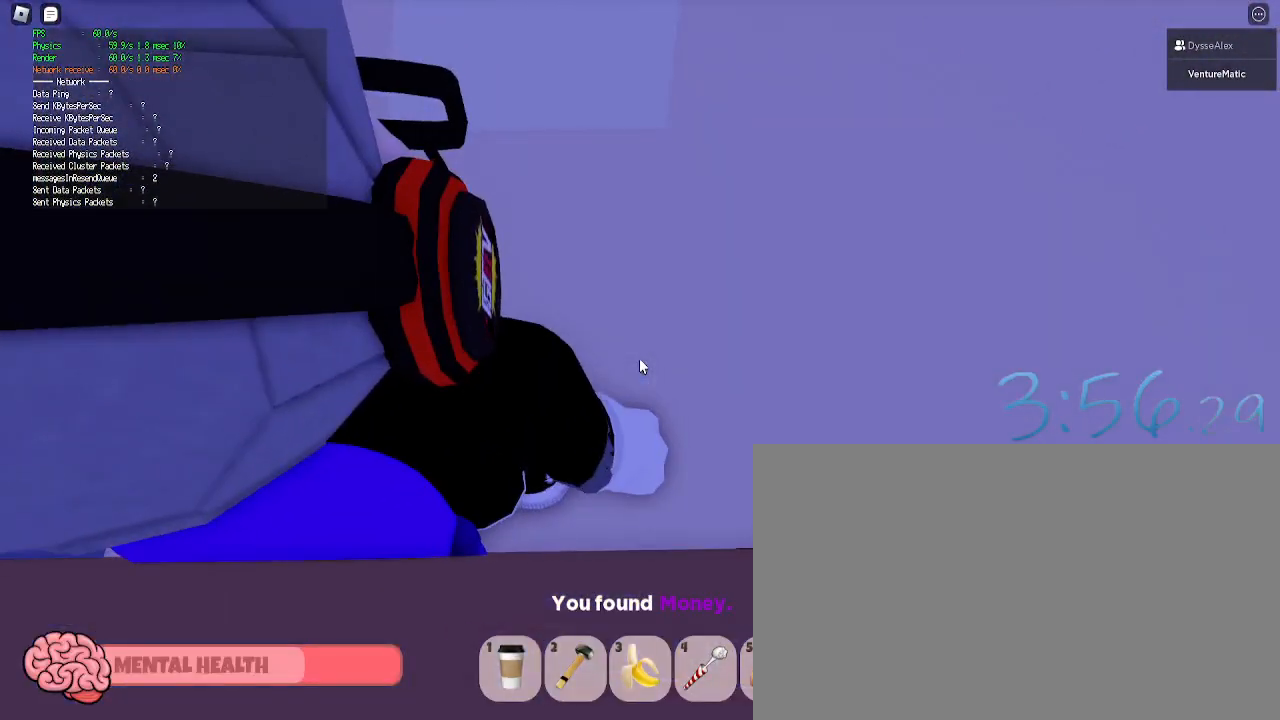
{"keys": [], "mouse": [], "events": [[167, "shift", "down"], [250, "shift", "up"]]}
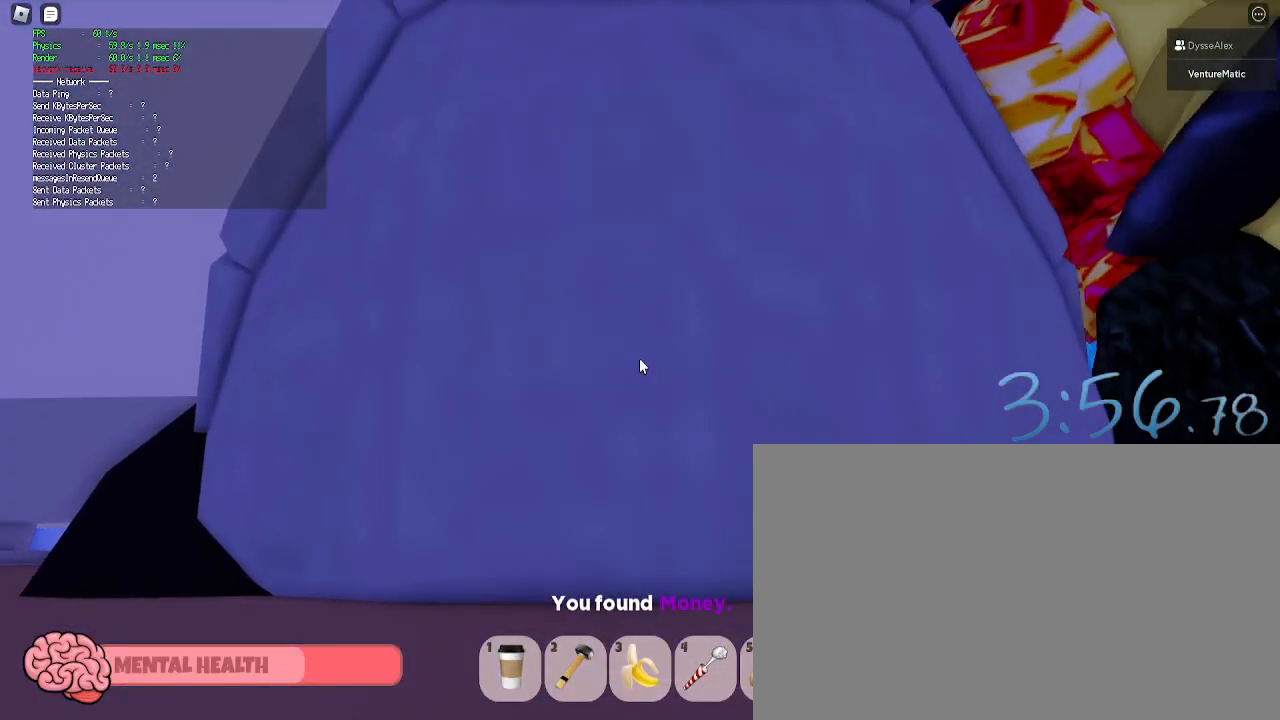
{"keys": [], "mouse": [], "events": [[183, "1", "down"], [217, "1", "up"]]}
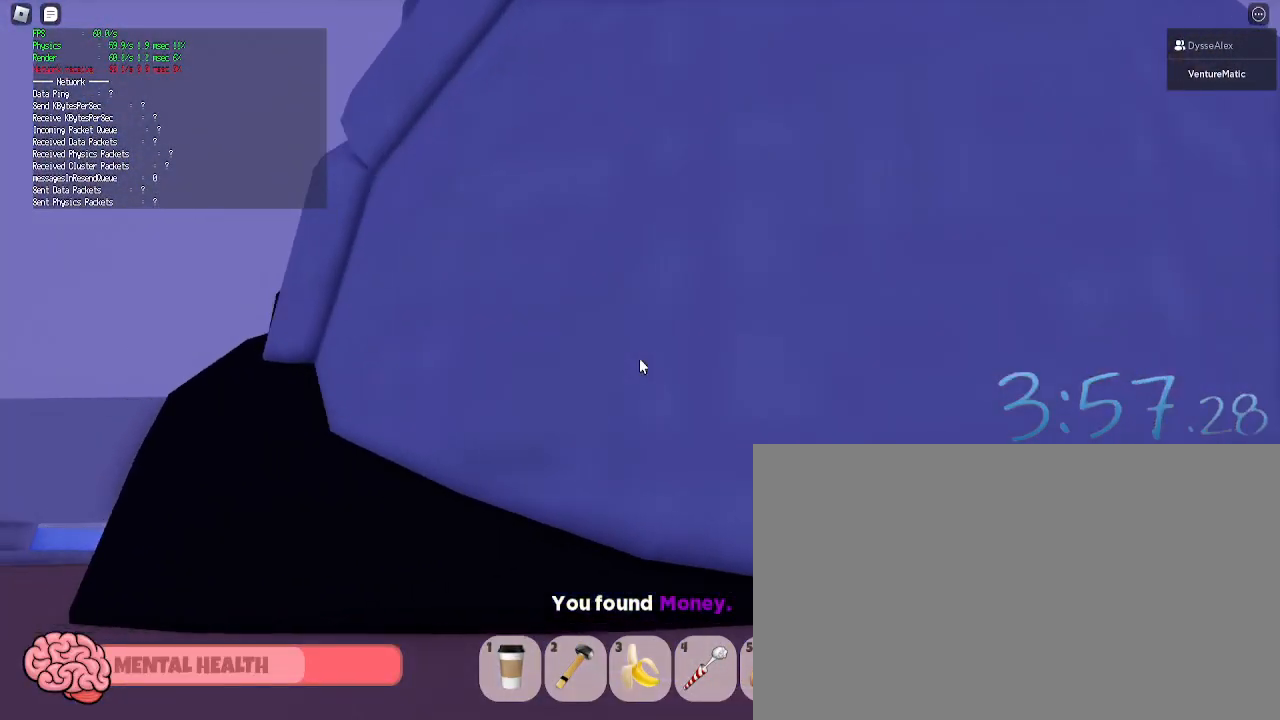
{"keys": [], "mouse": ["right"], "events": [[233, "mouse_right", "down"]]}
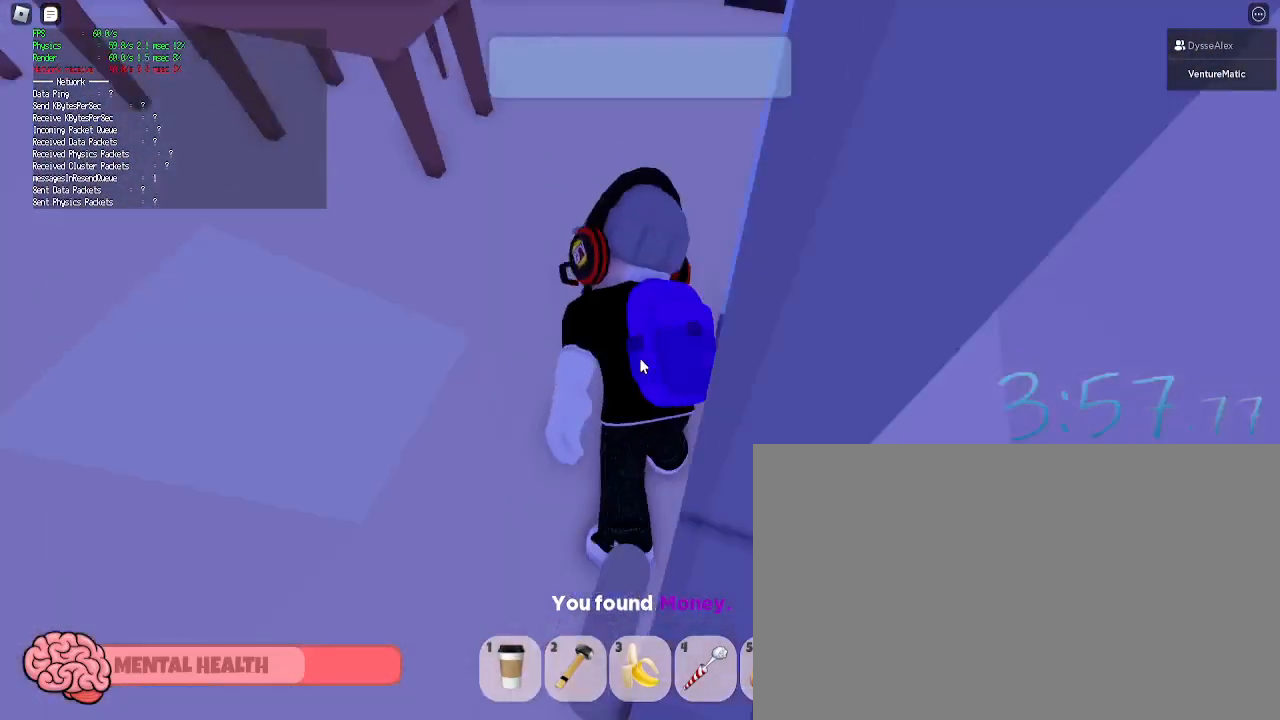
{"keys": ["d", "s"], "mouse": [], "events": [[200, "d", "down"], [200, "shift", "down"], [200, "w", "down"], [350, "shift", "up"], [350, "w", "up"], [483, "mouse_right", "up"], [483, "s", "down"]]}
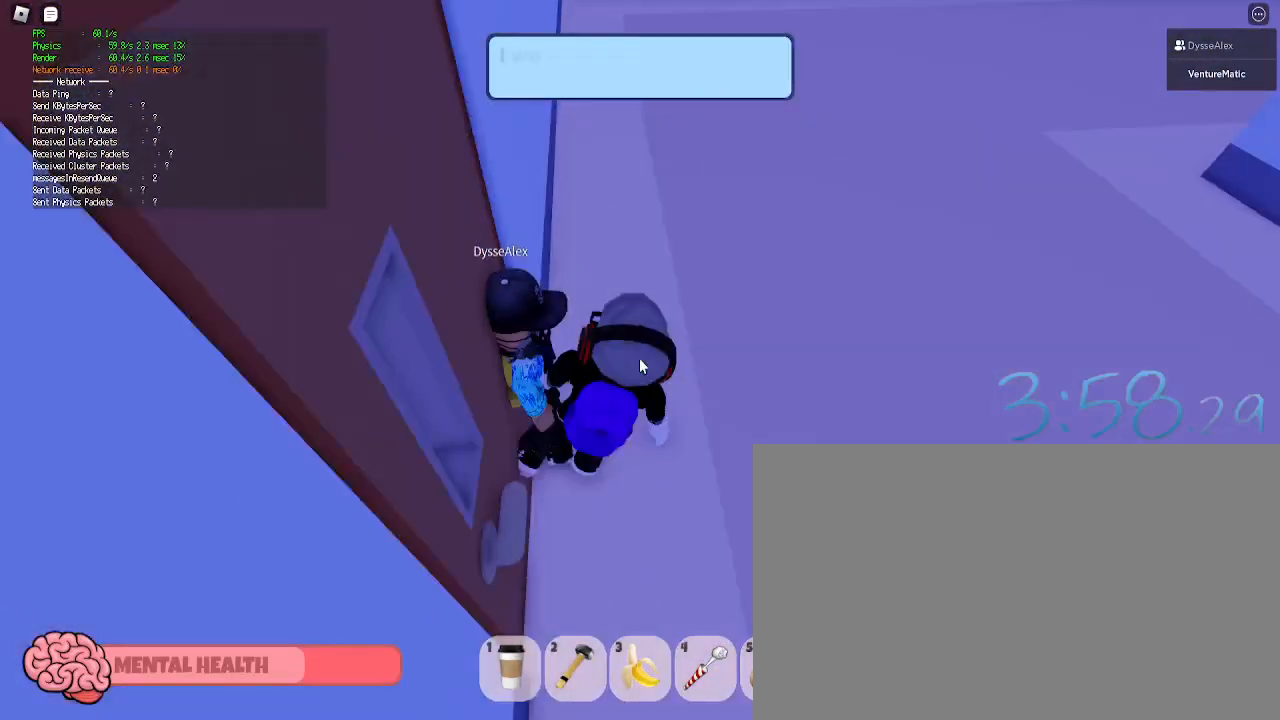
{"keys": ["a", "w"], "mouse": [], "events": [[267, "a", "down"], [267, "d", "up"], [317, "s", "up"], [450, "w", "down"]]}
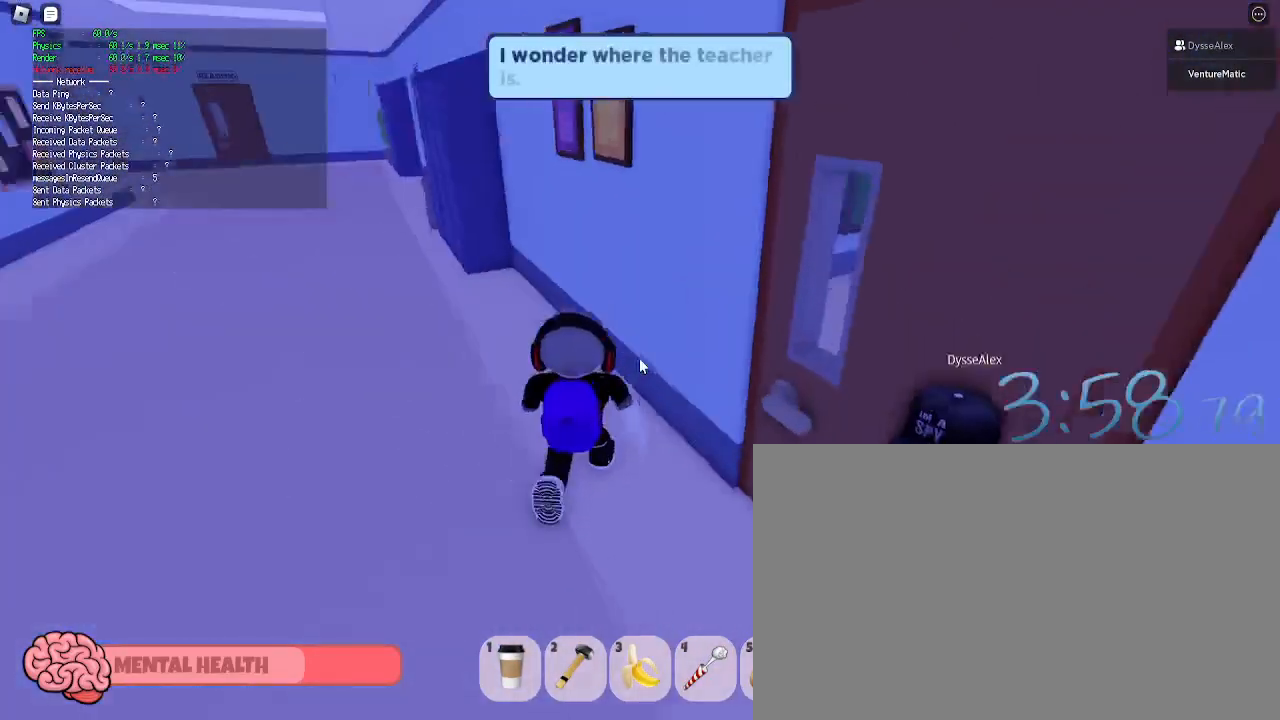
{"keys": ["a", "w"], "mouse": [], "events": [[183, "shift", "down"], [283, "shift", "up"]]}
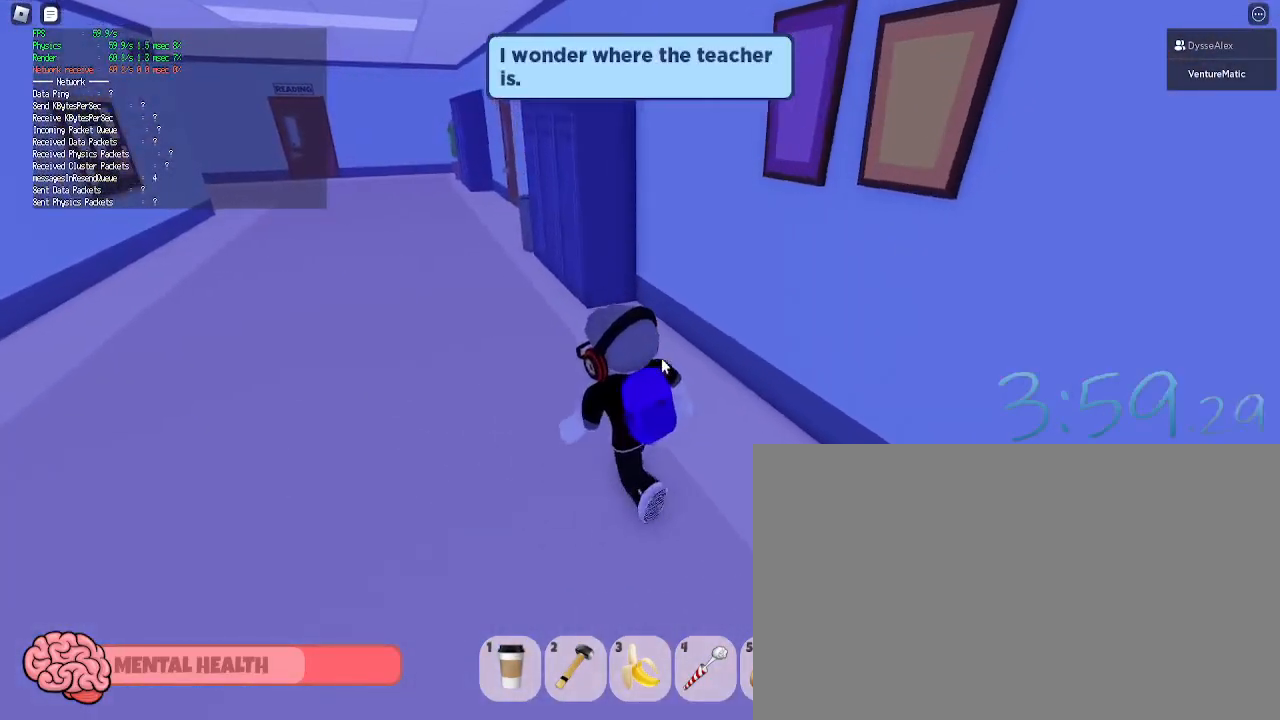
{"keys": ["w"], "mouse": [], "events": [[67, "shift", "down"], [200, "shift", "up"], [400, "a", "up"]]}
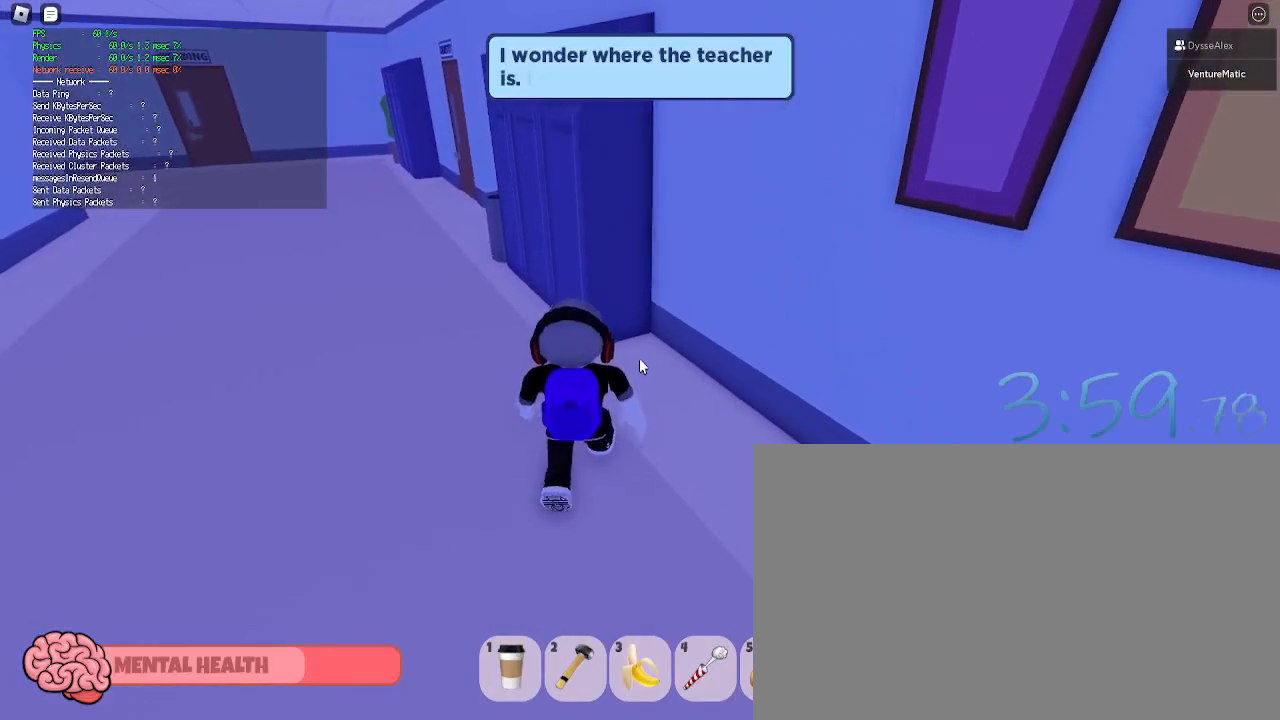
{"keys": ["a"], "mouse": [], "events": [[33, "a", "down"], [317, "w", "up"]]}
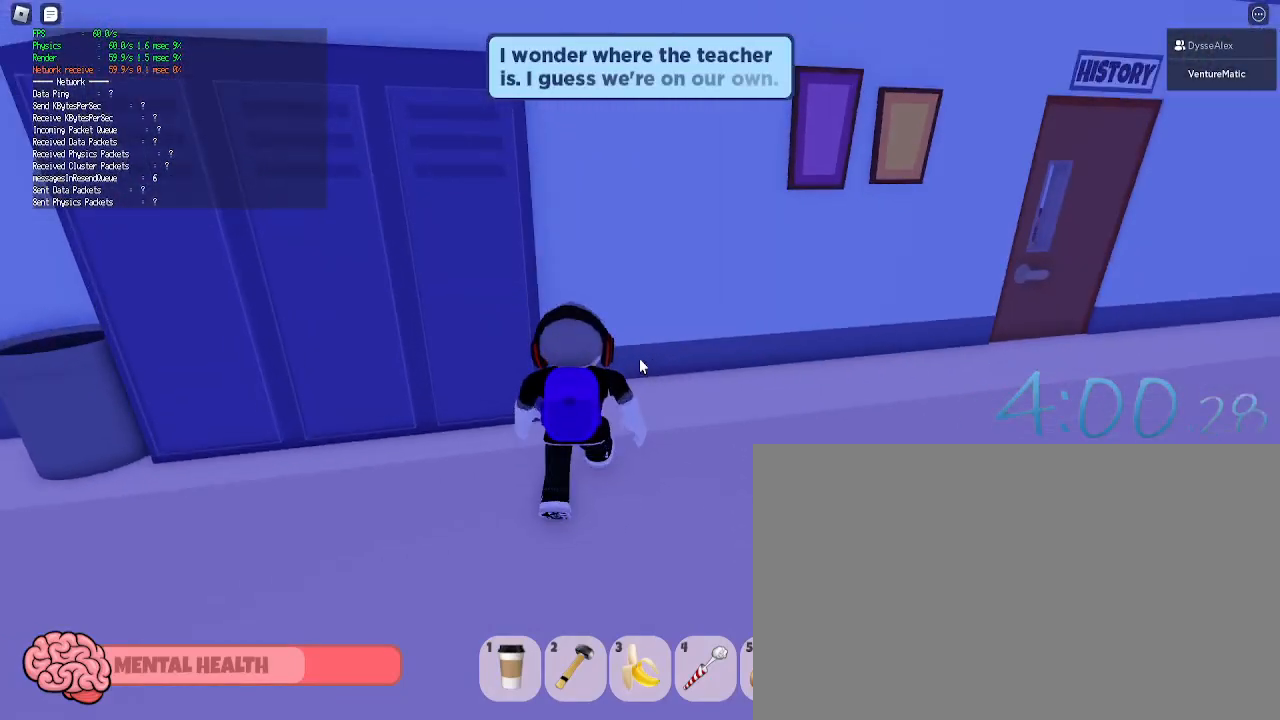
{"keys": ["a", "w"], "mouse": [], "events": [[100, "s", "down"], [283, "s", "up"], [467, "w", "down"]]}
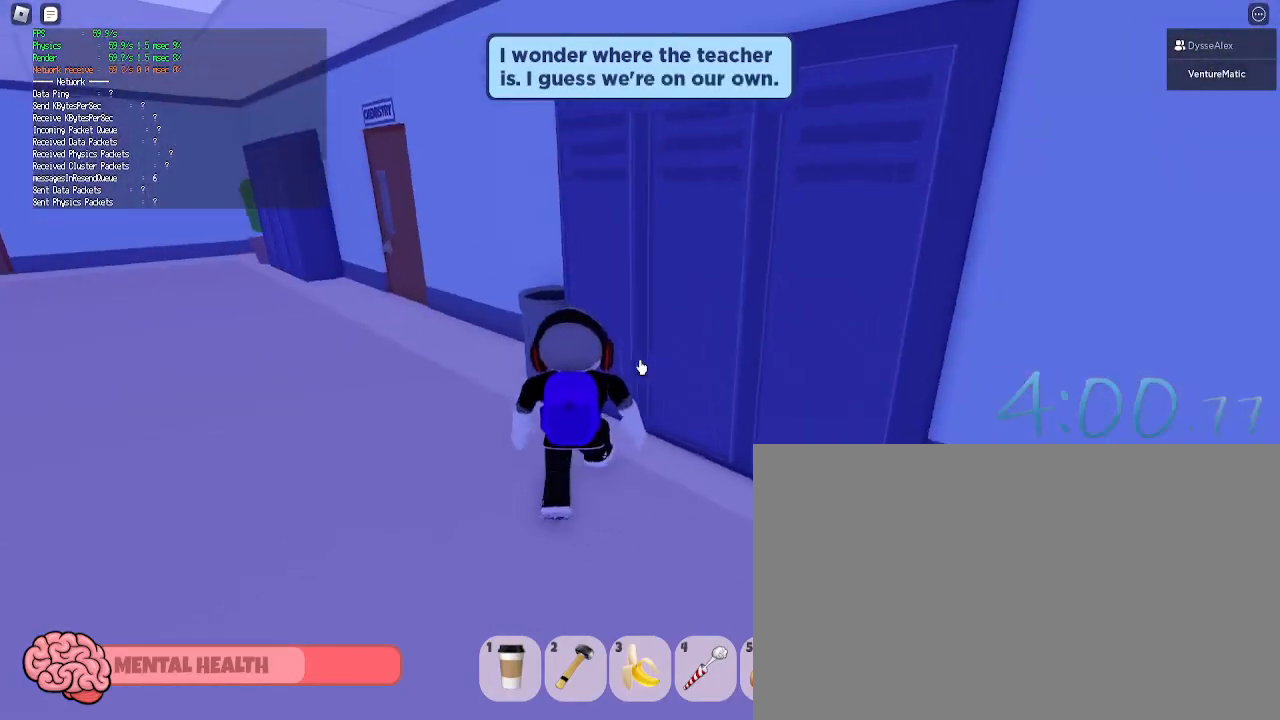
{"keys": ["w"], "mouse": [], "events": [[350, "a", "up"]]}
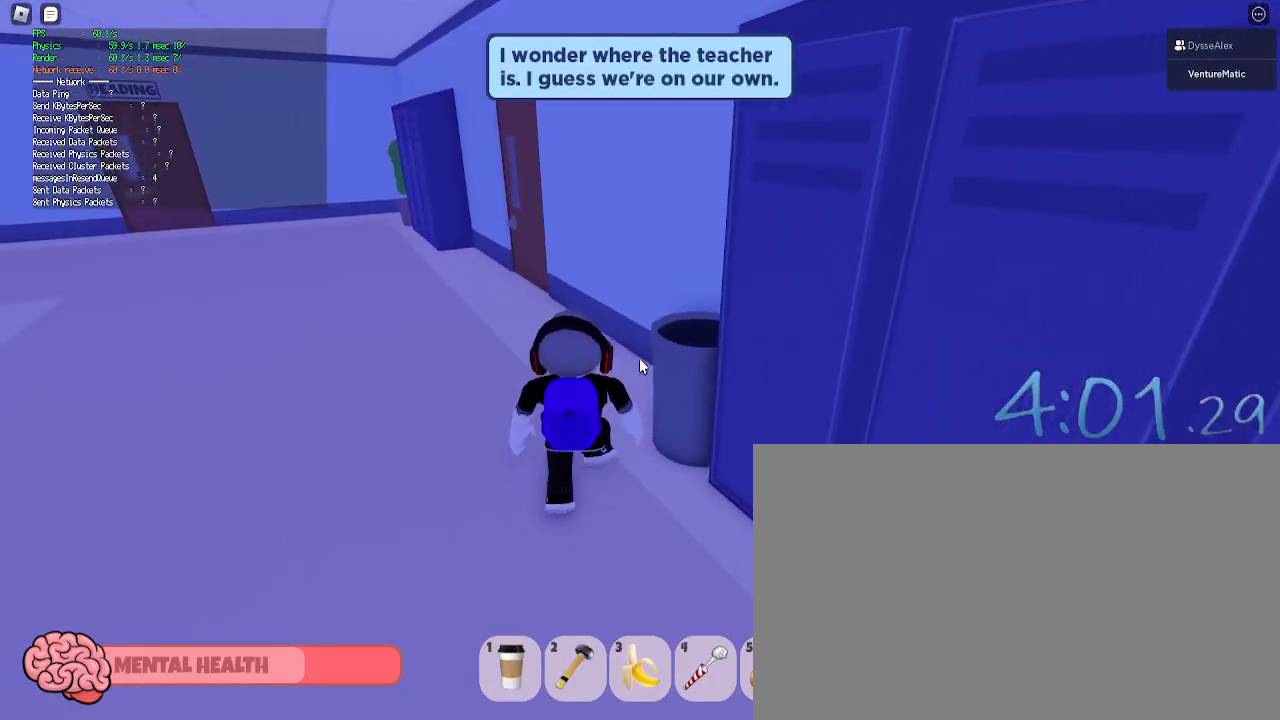
{"keys": ["d"], "mouse": [], "events": [[267, "d", "down"], [367, "w", "up"]]}
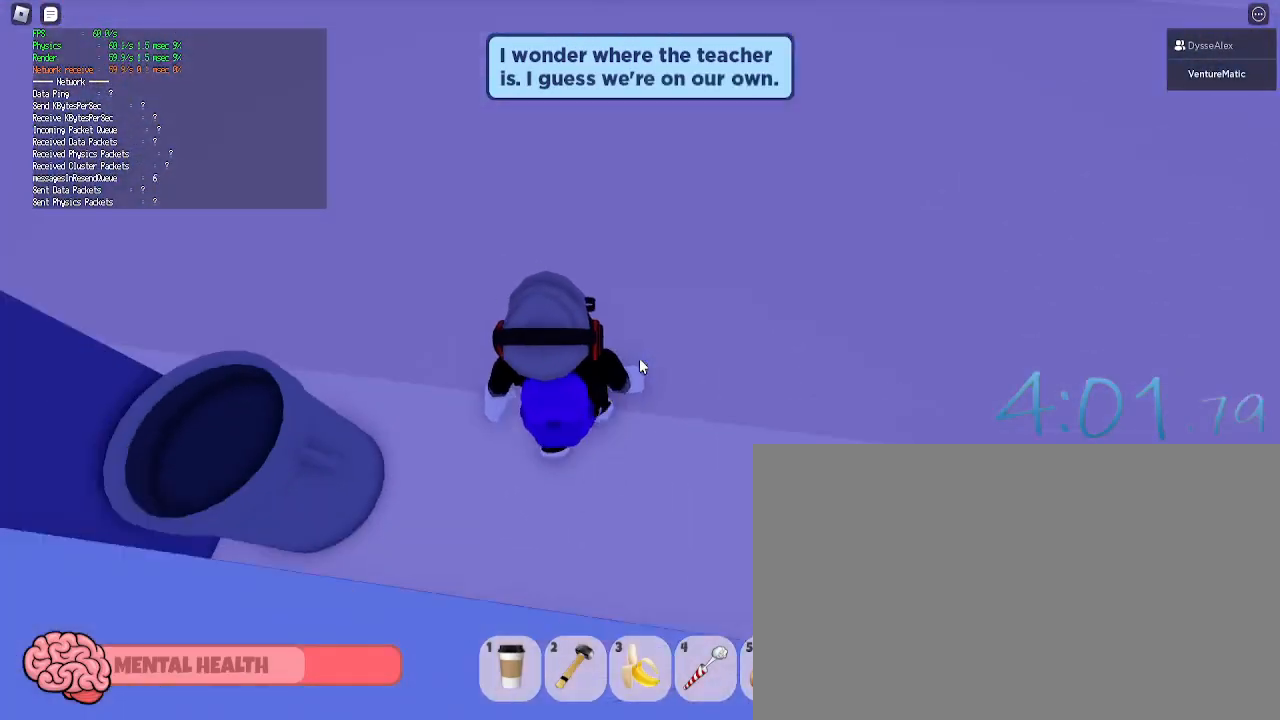
{"keys": ["d"], "mouse": [], "events": [[100, "s", "down"], [383, "s", "up"]]}
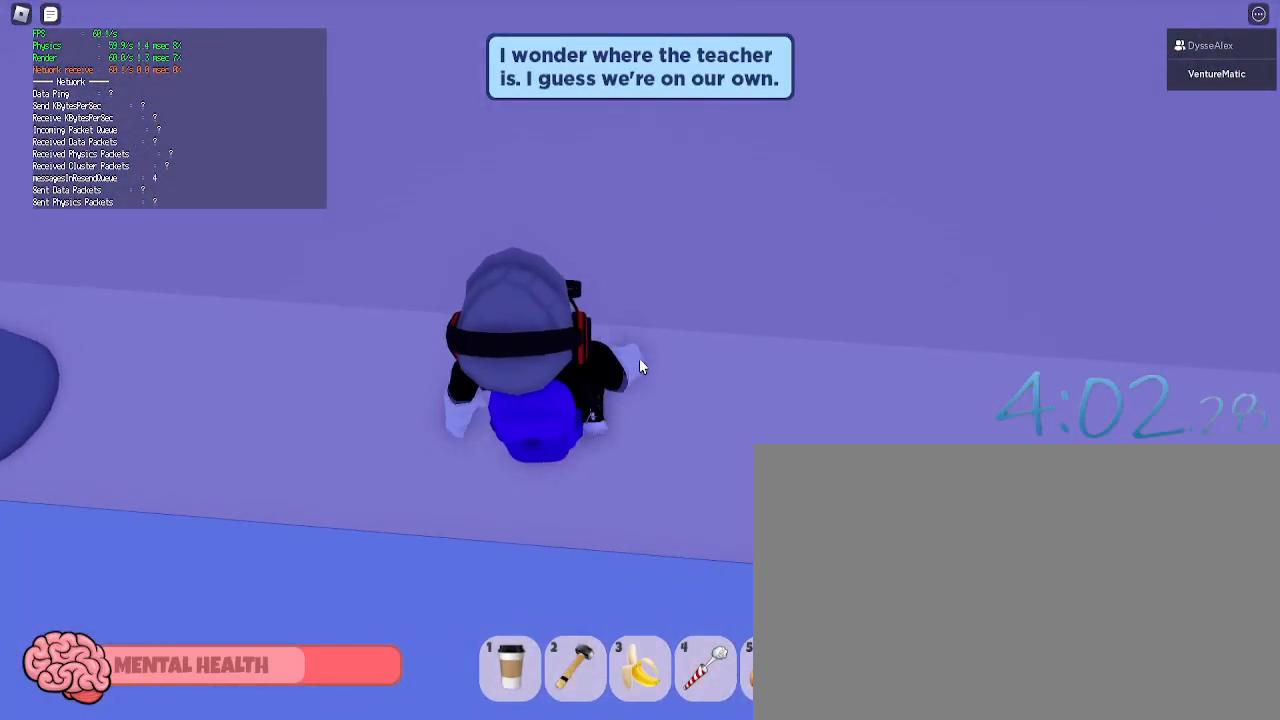
{"keys": ["s"], "mouse": [], "events": [[350, "s", "down"], [483, "d", "up"]]}
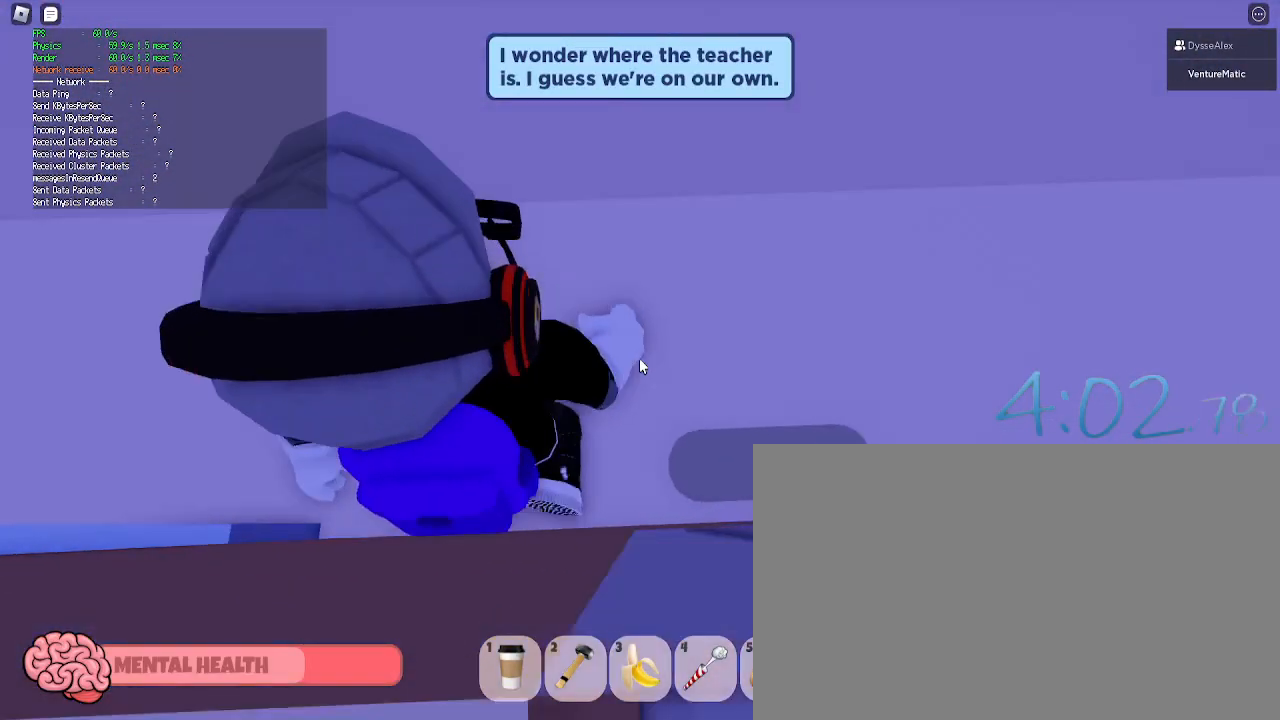
{"keys": [], "mouse": [], "events": [[133, "s", "up"], [267, "shift", "down"], [317, "shift", "up"]]}
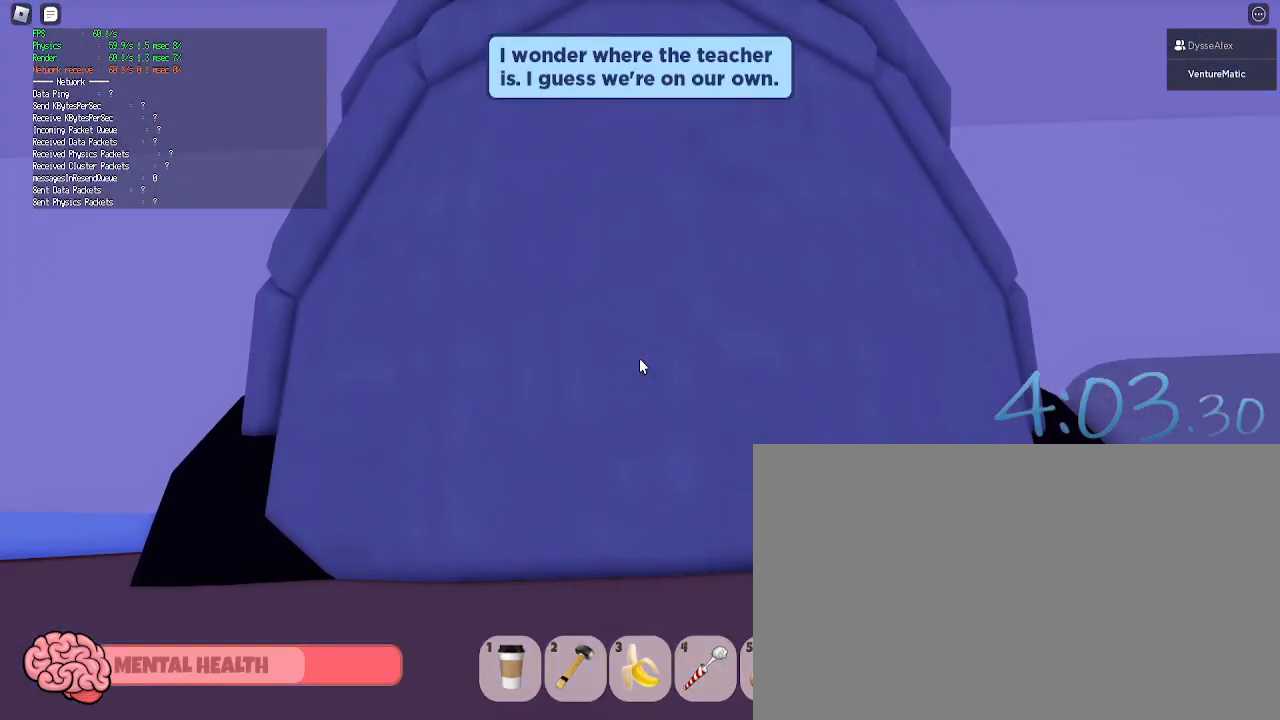
{"keys": [], "mouse": [], "events": [[333, "1", "down"], [417, "1", "up"]]}
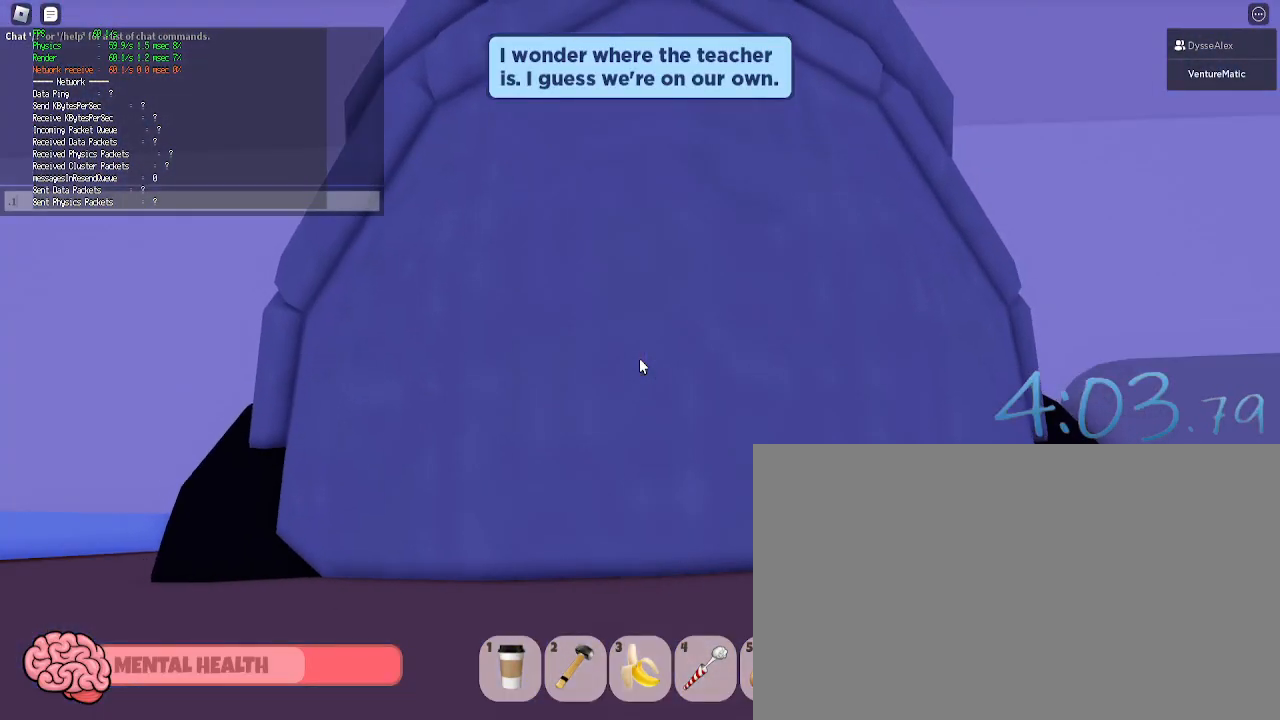
{"keys": [], "mouse": [], "events": [[400, "mouse_left", "down"], [483, "mouse_left", "up"]]}
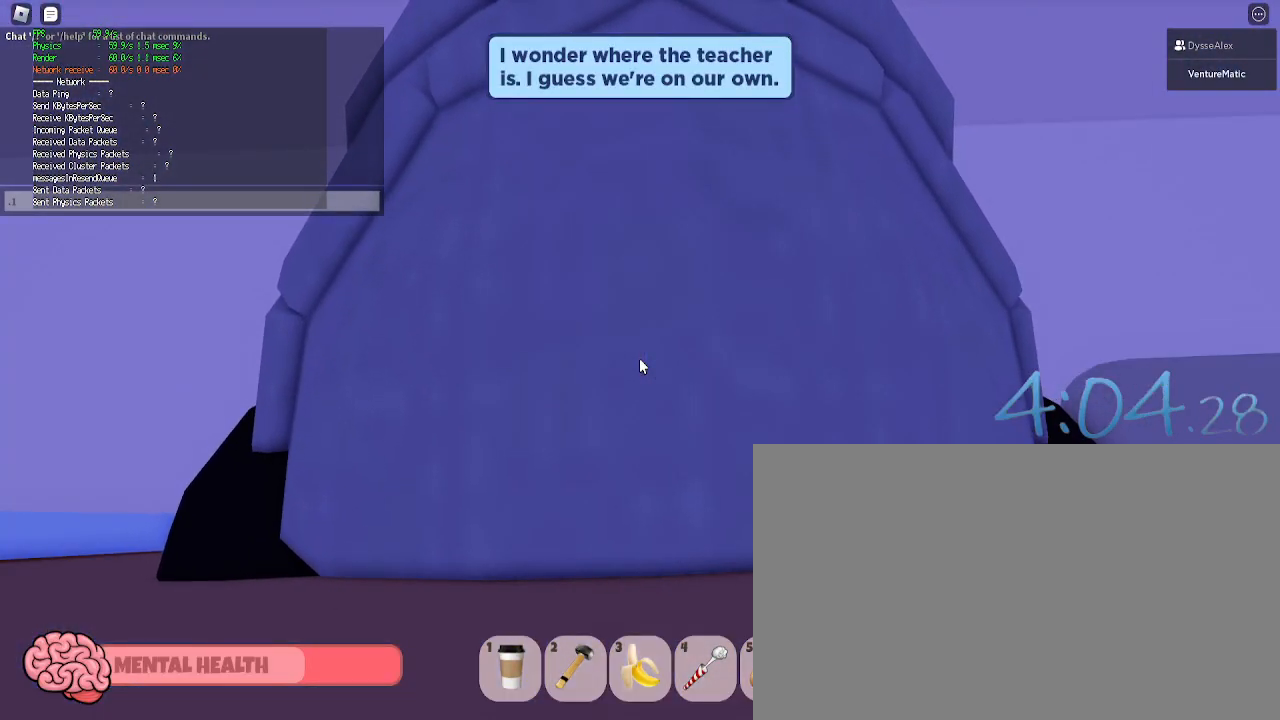
{"keys": [], "mouse": [], "events": [[33, "mouse_left", "down"], [83, "mouse_left", "up"]]}
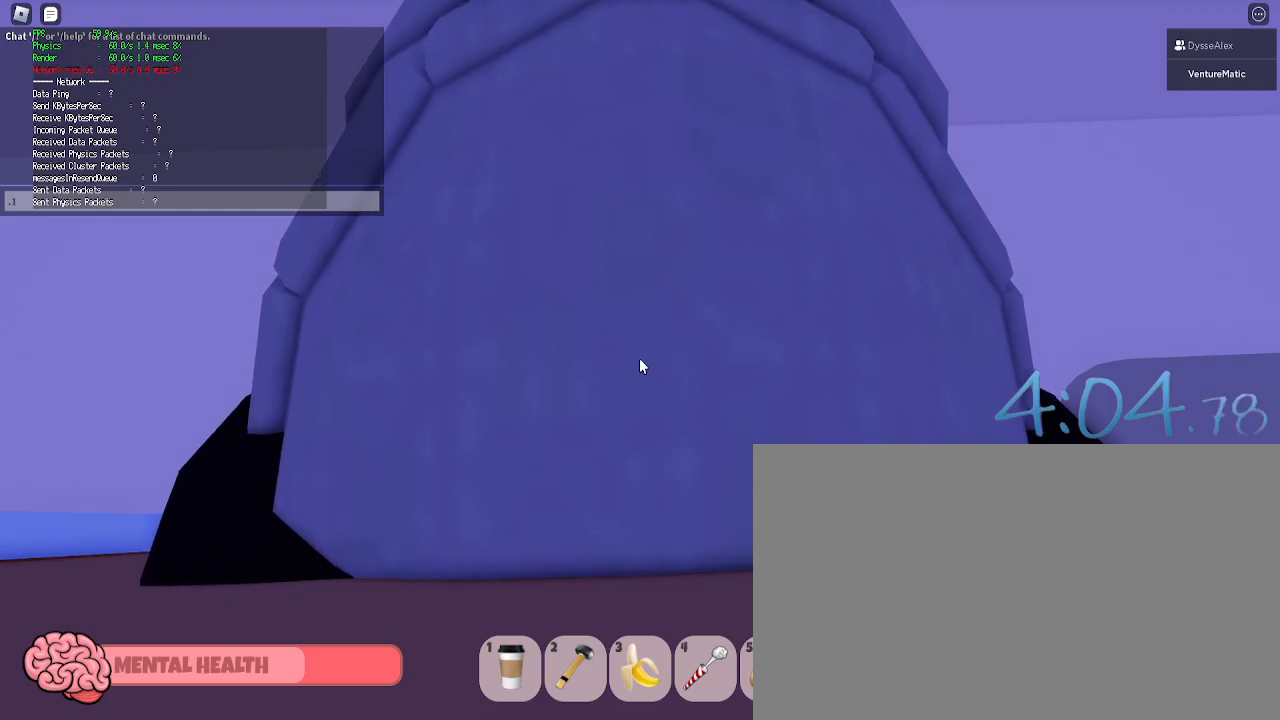
{"keys": [], "mouse": [], "events": [[100, "1", "down"], [150, "1", "up"]]}
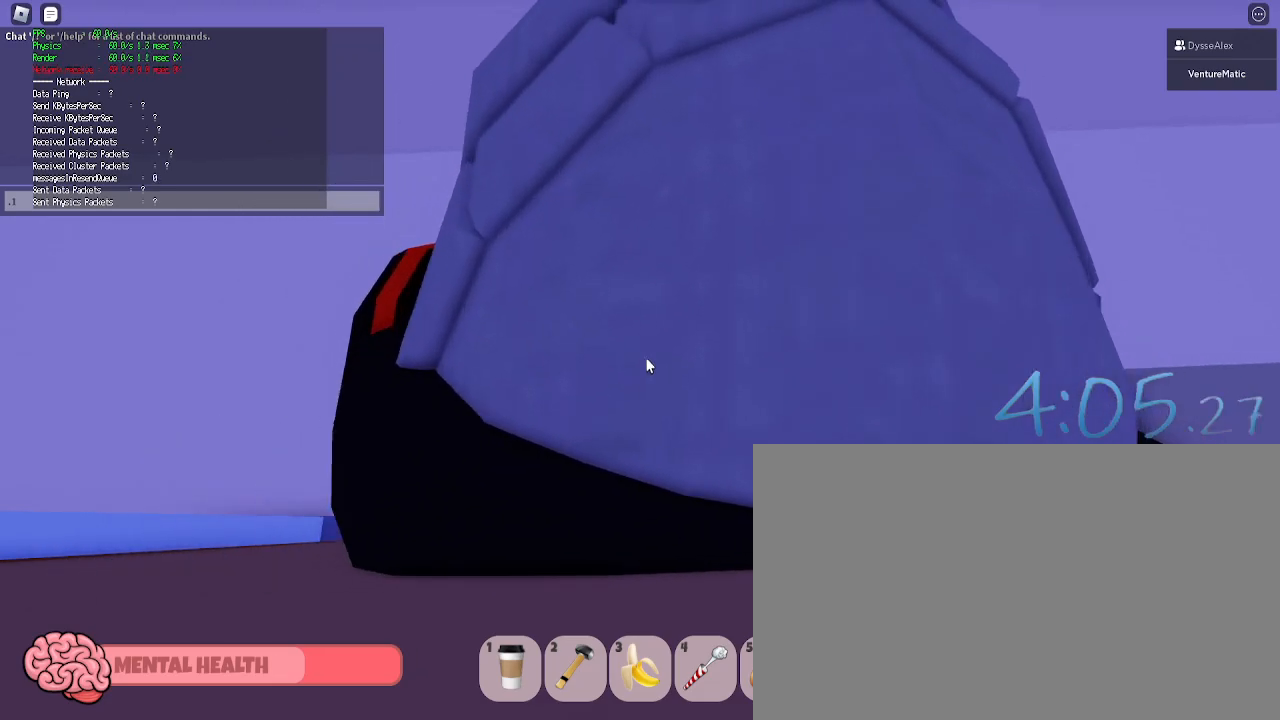
{"keys": [], "mouse": ["right"], "events": [[167, "mouse_right", "down"]]}
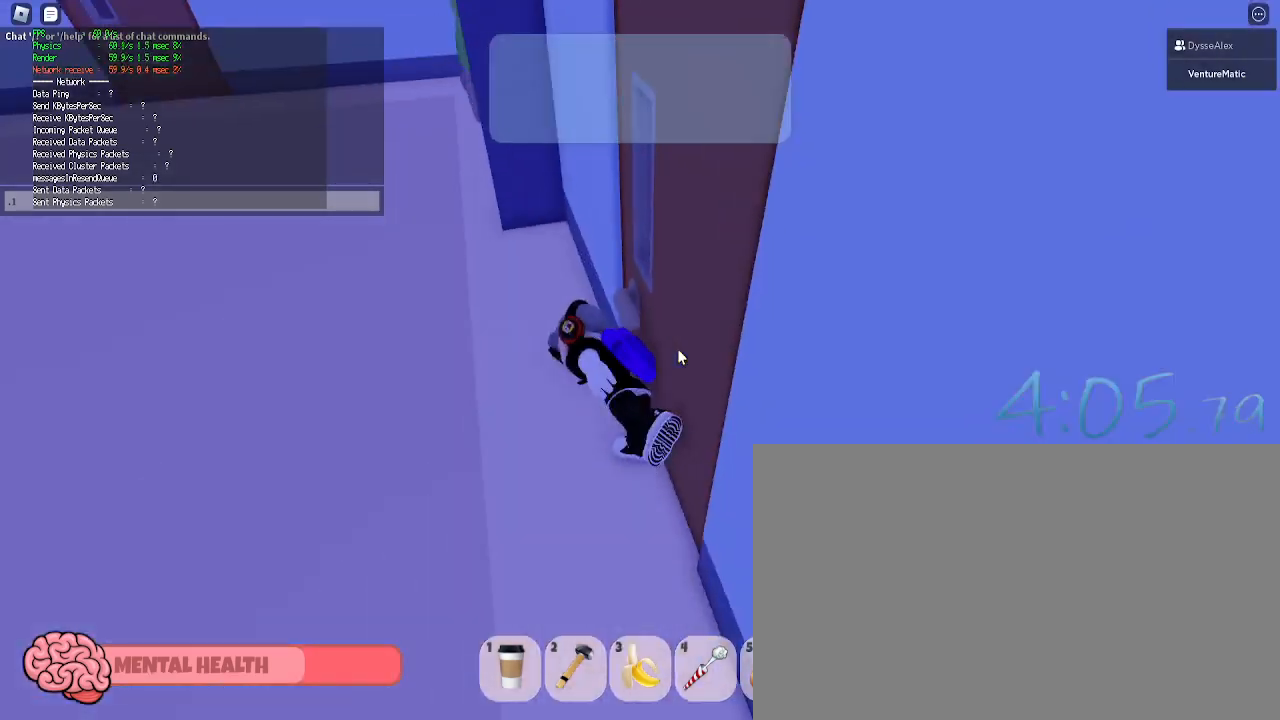
{"keys": ["d", "s"], "mouse": ["right"], "events": [[83, "d", "down"], [83, "shift", "down"], [83, "w", "down"], [167, "shift", "up"], [217, "w", "up"], [417, "s", "down"]]}
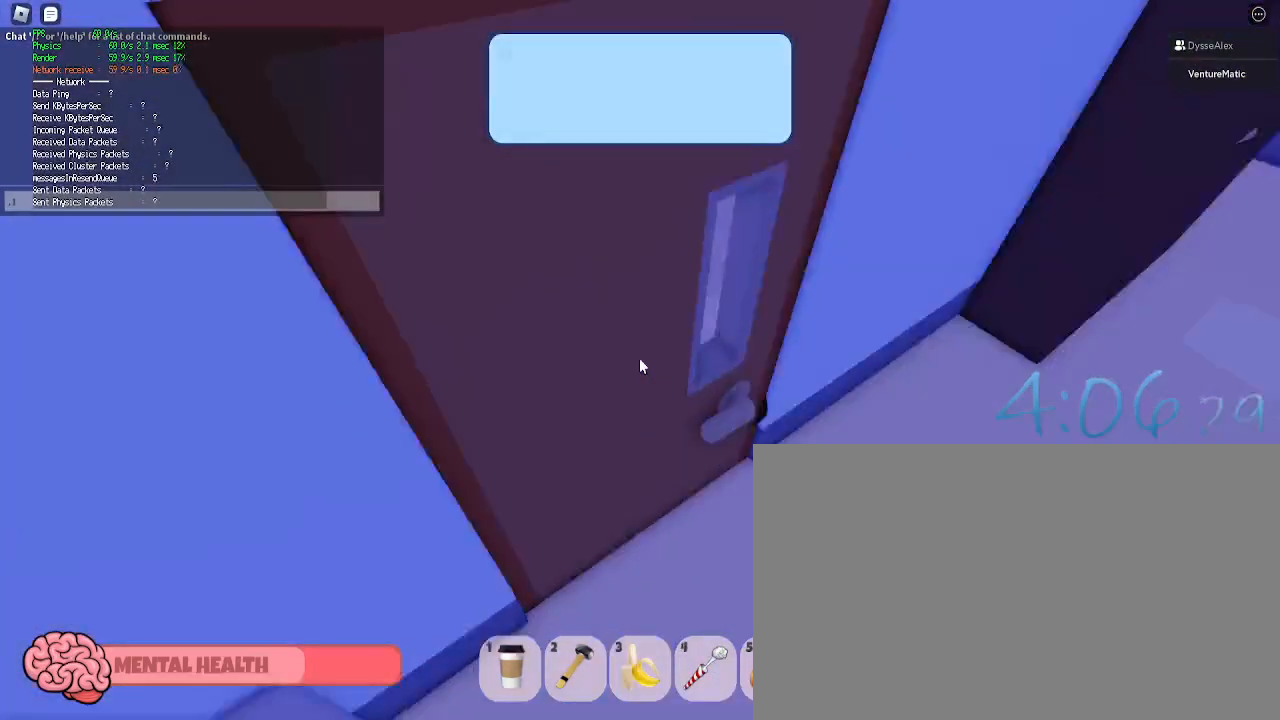
{"keys": [], "mouse": ["right"], "events": [[50, "a", "down"], [150, "mouse_right", "up"], [150, "shift", "down"], [183, "shift", "up"], [283, "a", "up"], [383, "mouse_right", "down"], [383, "s", "up"], [467, "d", "up"]]}
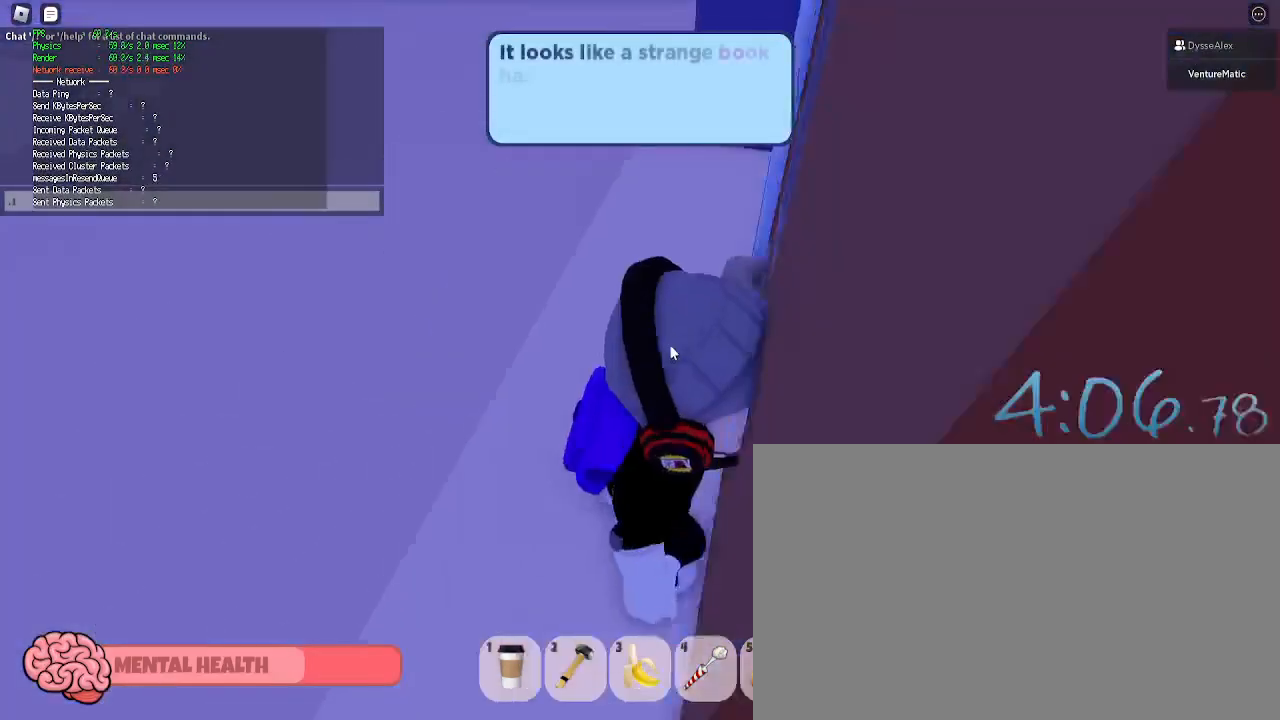
{"keys": ["s"], "mouse": [], "events": [[167, "shift", "down"], [200, "s", "down"], [250, "shift", "up"], [350, "shift", "down"], [400, "mouse_right", "up"], [400, "shift", "up"]]}
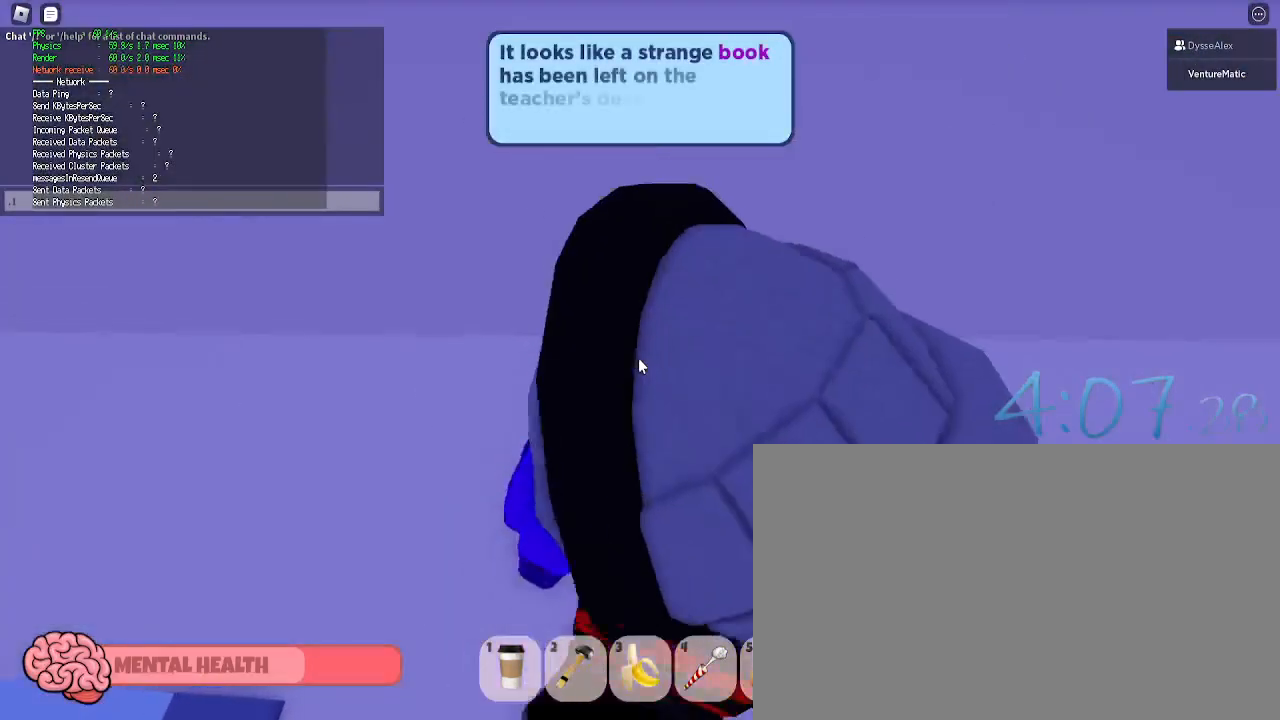
{"keys": ["s"], "mouse": [], "events": [[33, "a", "down"], [367, "mouse_right", "down"], [417, "s", "up"], [417, "shift", "down"], [450, "a", "up"], [450, "mouse_right", "up"], [450, "s", "down"], [500, "shift", "up"]]}
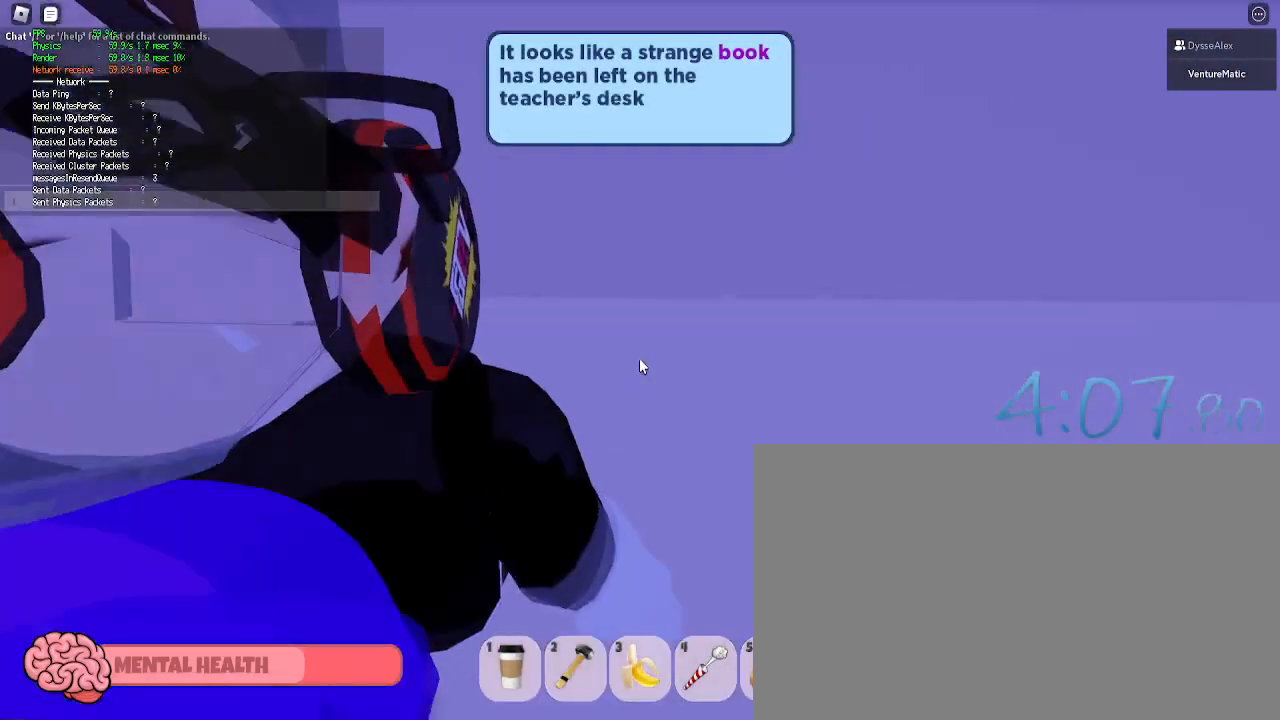
{"keys": ["shift"], "mouse": [], "events": [[333, "s", "up"], [467, "shift", "down"]]}
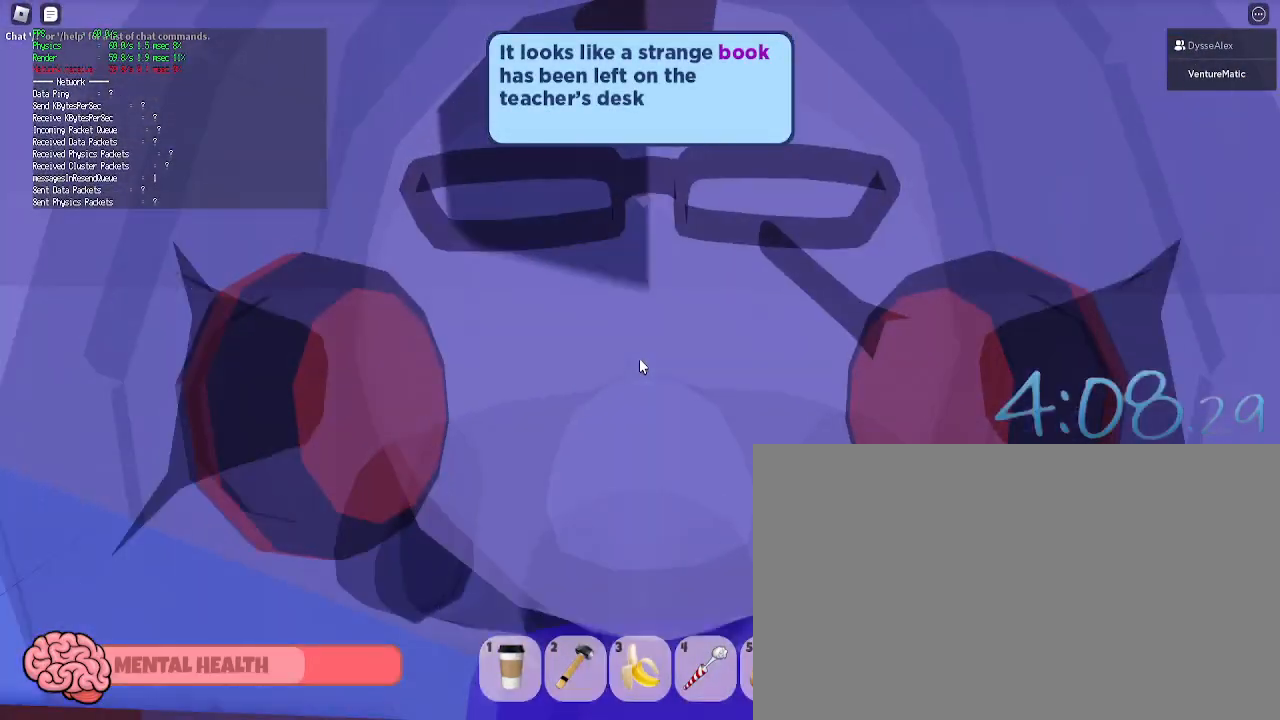
{"keys": [], "mouse": [], "events": [[17, "shift", "up"], [350, "1", "down"], [400, "1", "up"]]}
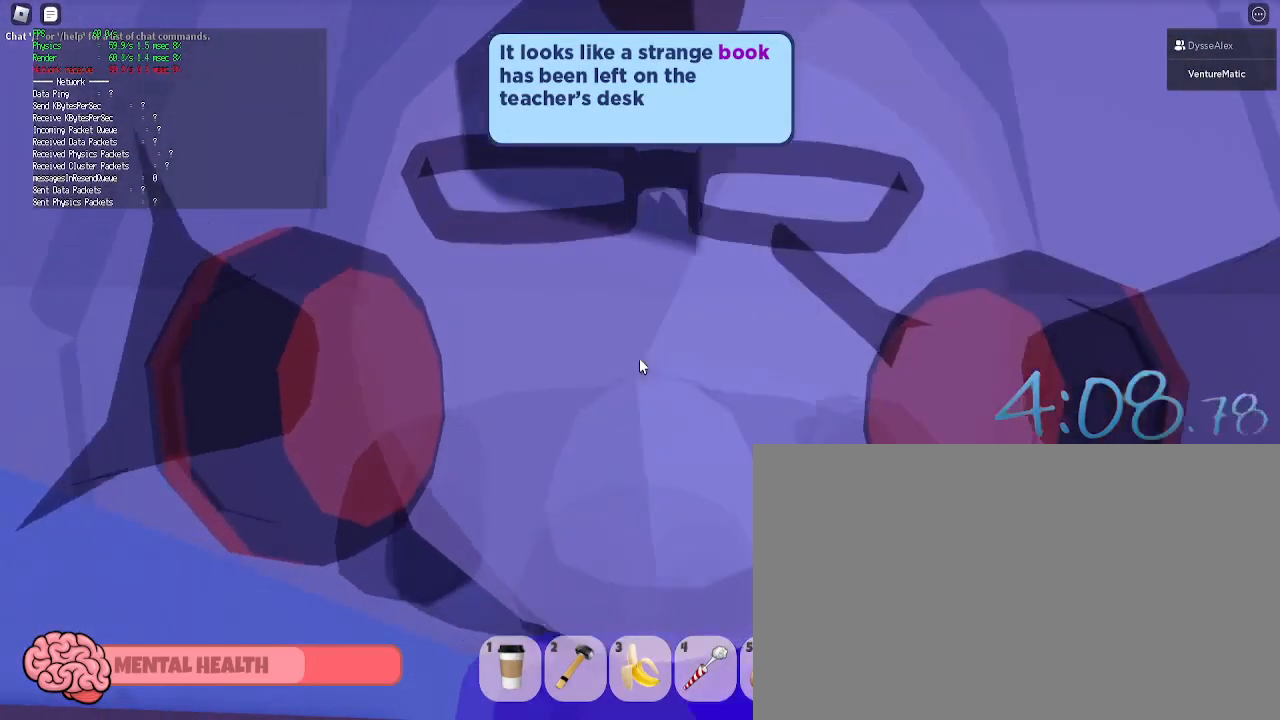
{"keys": [], "mouse": ["right"], "events": [[317, "mouse_right", "down"]]}
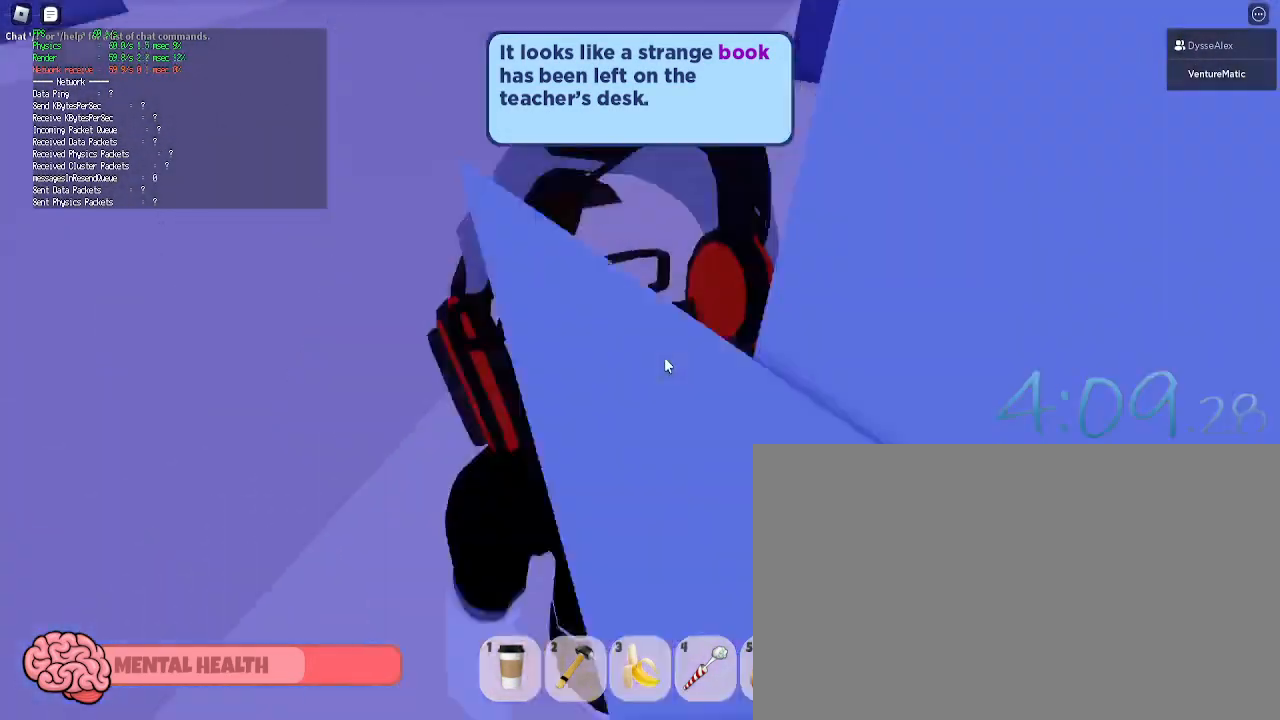
{"keys": ["d", "shift", "w"], "mouse": ["right"], "events": [[433, "d", "down"], [433, "shift", "down"], [433, "w", "down"]]}